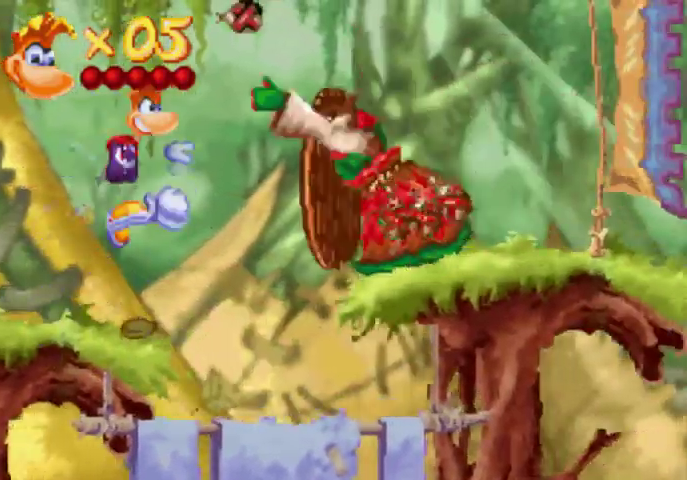
Gameplay with a controller (Xbox layout); each line is a JSON object with the inputs held at the frame after it. "events" lists button and stick changes between this image and that frame as [ms after this image, input, new state], when the widget could be followed in between. Not read: A L1 L3 R1 R3 left_stick right_stick.
{"buttons": ["DPAD_UP", "DPAD_RIGHT"], "events": [[133, "X", "down"], [200, "X", "up"], [267, "X", "down"], [367, "X", "up"], [433, "X", "down"], [500, "X", "up"]]}
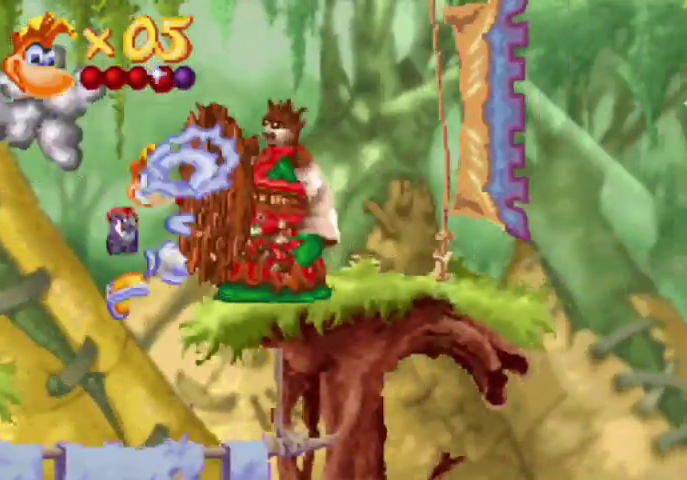
{"buttons": ["X", "DPAD_UP", "DPAD_RIGHT"], "events": [[300, "X", "down"], [433, "X", "up"], [500, "X", "down"]]}
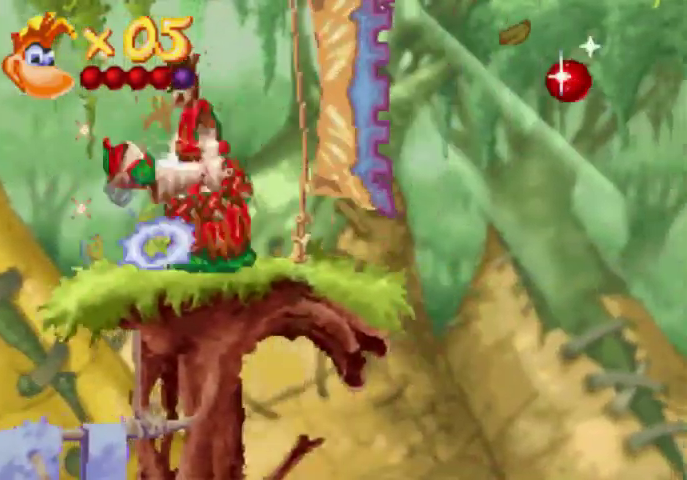
{"buttons": ["X", "DPAD_UP", "DPAD_RIGHT"], "events": [[133, "X", "up"], [200, "X", "down"], [433, "X", "up"], [500, "X", "down"]]}
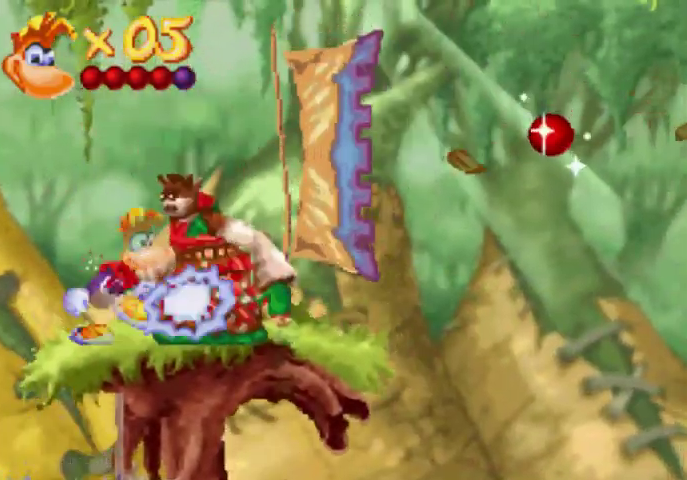
{"buttons": ["DPAD_UP", "DPAD_RIGHT"], "events": [[67, "X", "up"], [133, "X", "down"], [200, "X", "up"], [267, "X", "down"], [367, "X", "up"]]}
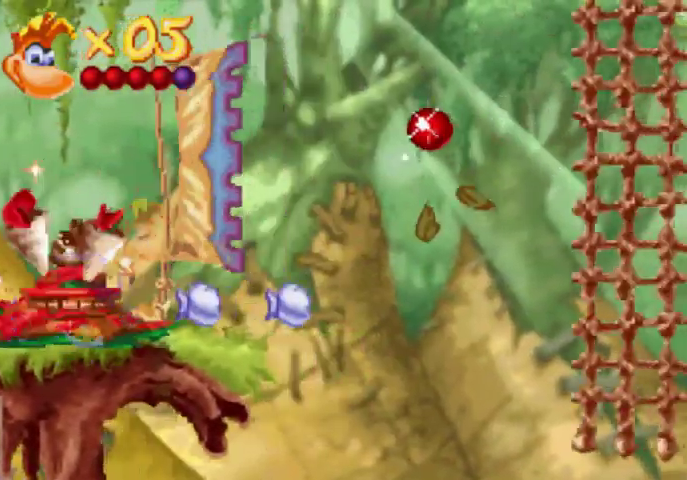
{"buttons": ["DPAD_UP", "DPAD_RIGHT"], "events": []}
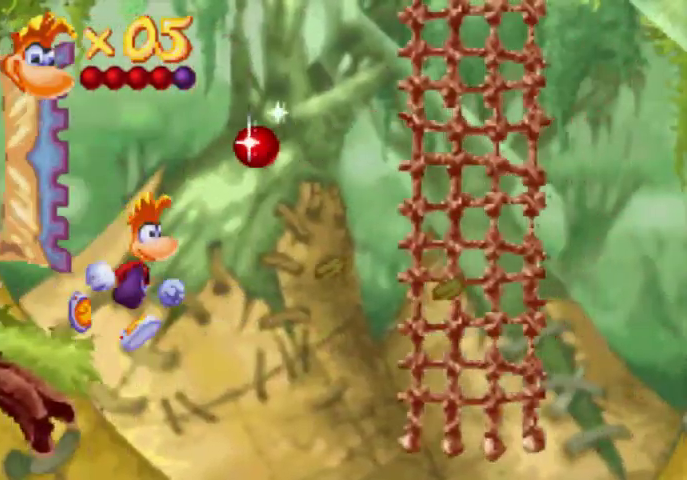
{"buttons": ["DPAD_UP", "DPAD_RIGHT"], "events": []}
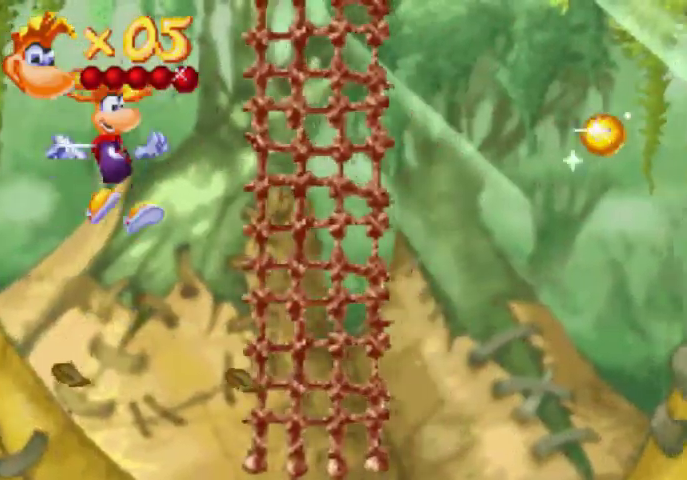
{"buttons": ["DPAD_UP", "DPAD_RIGHT"], "events": []}
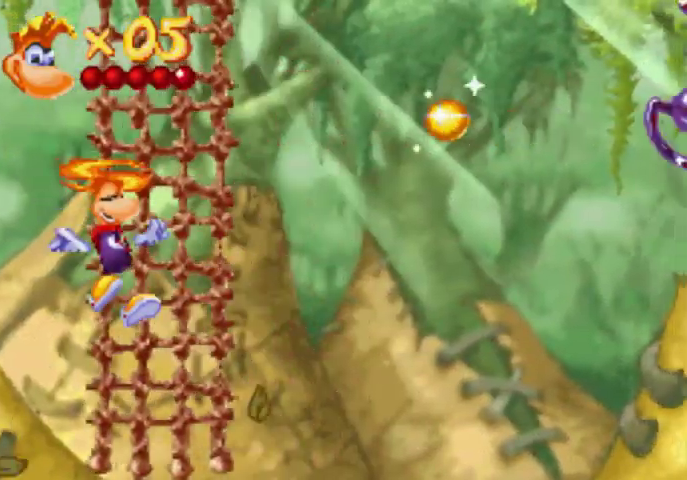
{"buttons": ["DPAD_UP", "DPAD_RIGHT"], "events": []}
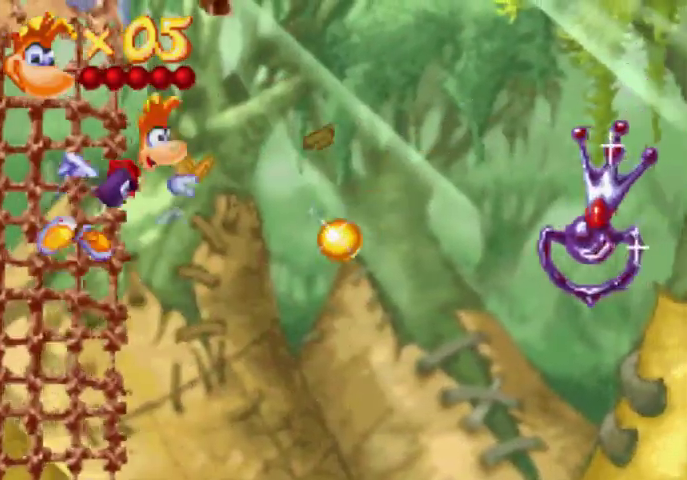
{"buttons": ["X", "DPAD_UP", "DPAD_RIGHT"], "events": [[500, "X", "down"]]}
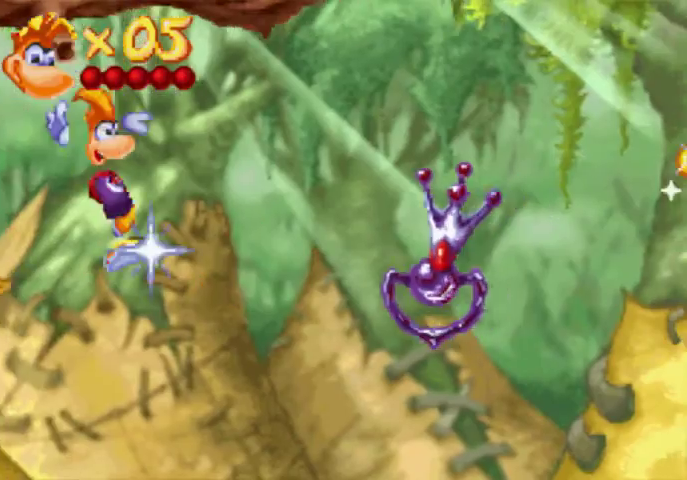
{"buttons": ["DPAD_UP", "DPAD_RIGHT"], "events": [[200, "X", "up"]]}
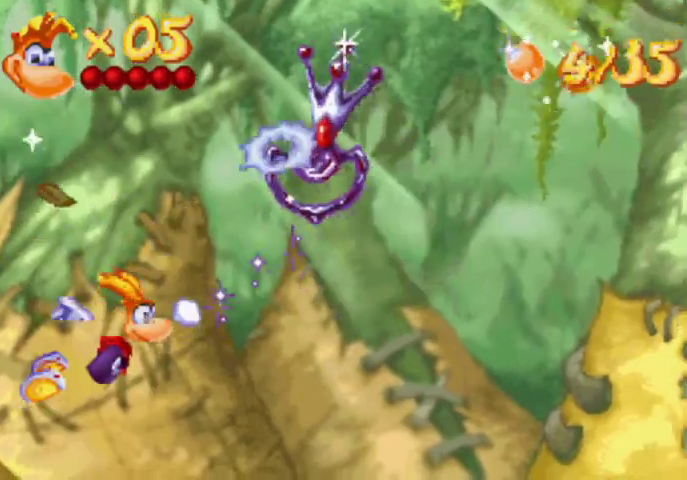
{"buttons": ["DPAD_UP", "DPAD_RIGHT"], "events": []}
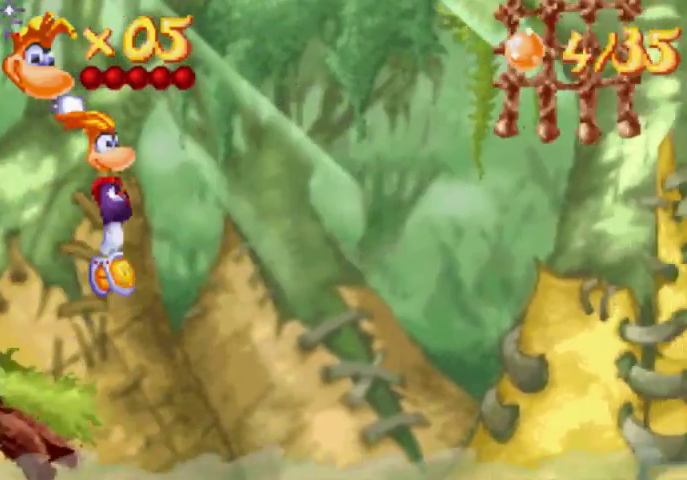
{"buttons": ["DPAD_UP", "DPAD_RIGHT"], "events": []}
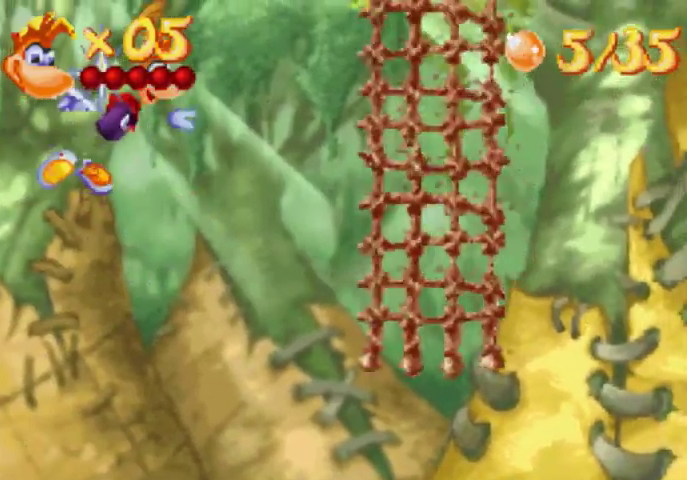
{"buttons": ["DPAD_UP", "DPAD_RIGHT"], "events": []}
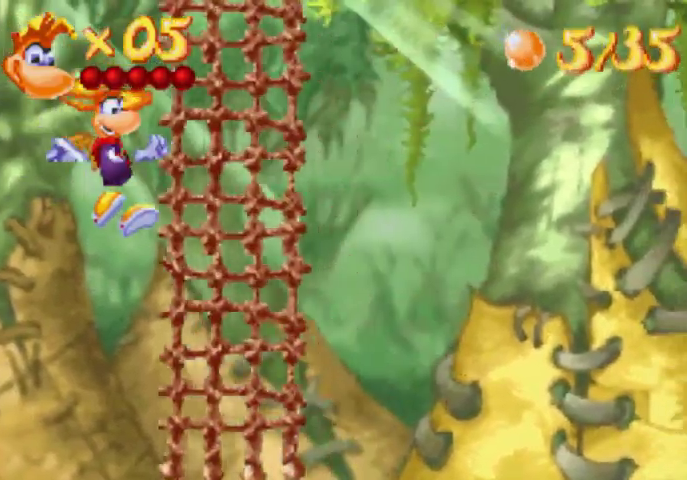
{"buttons": ["DPAD_UP", "DPAD_LEFT"], "events": [[300, "DPAD_LEFT", "down"], [300, "DPAD_RIGHT", "up"]]}
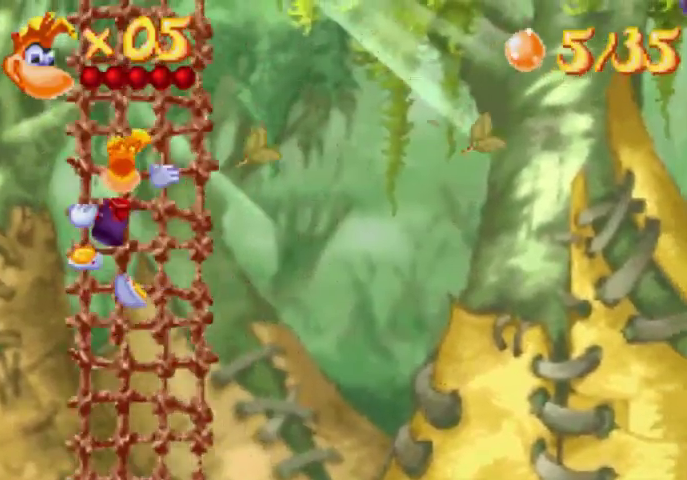
{"buttons": ["DPAD_UP", "DPAD_LEFT"], "events": []}
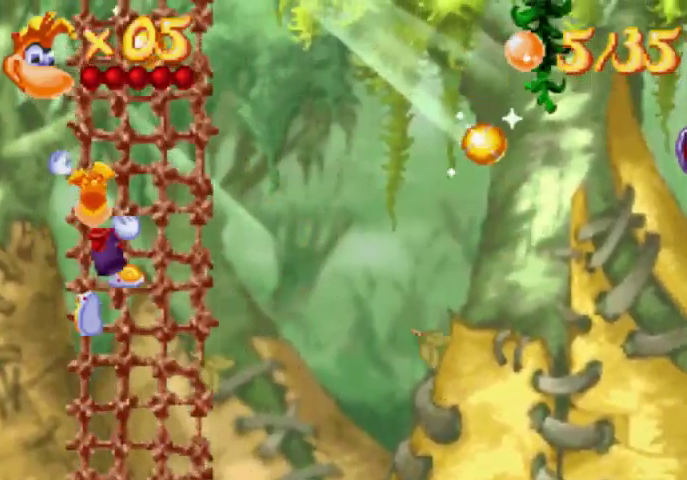
{"buttons": ["DPAD_UP", "DPAD_LEFT"], "events": []}
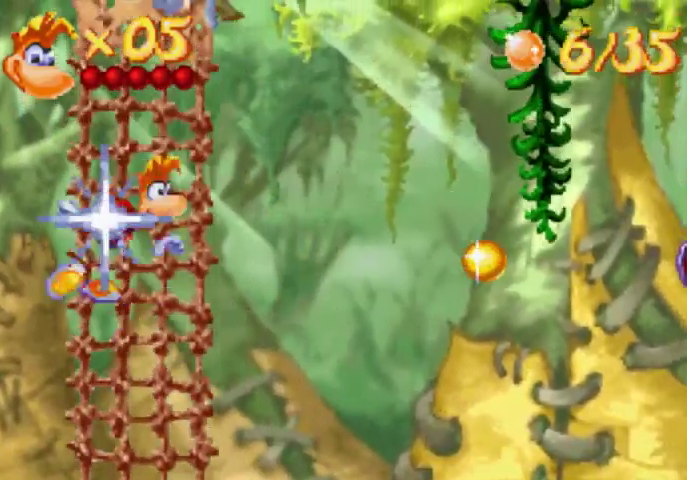
{"buttons": ["DPAD_UP", "DPAD_LEFT"], "events": []}
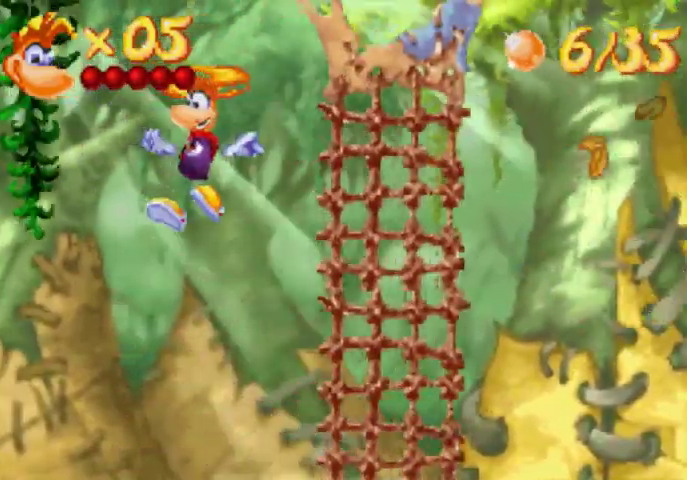
{"buttons": ["DPAD_UP", "DPAD_LEFT"], "events": []}
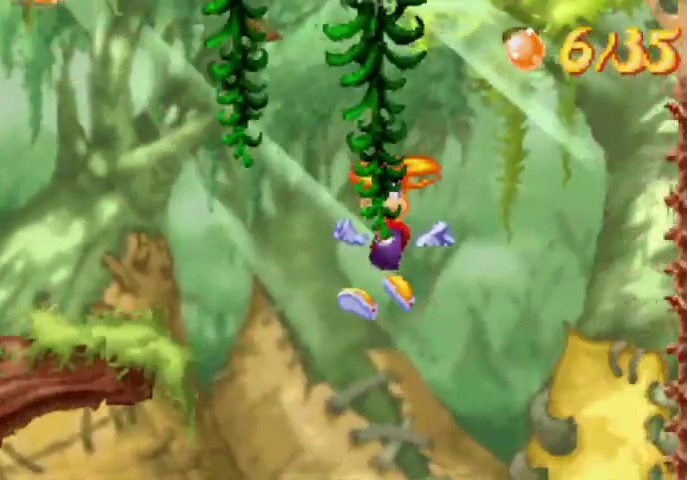
{"buttons": ["DPAD_UP", "DPAD_LEFT"], "events": []}
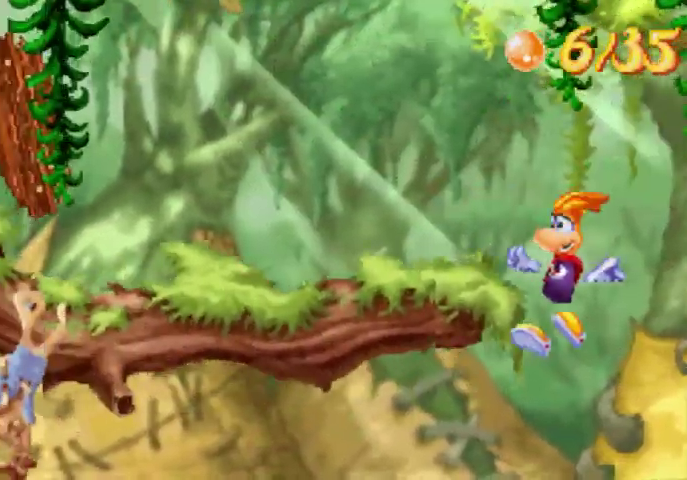
{"buttons": ["DPAD_UP", "DPAD_LEFT"], "events": []}
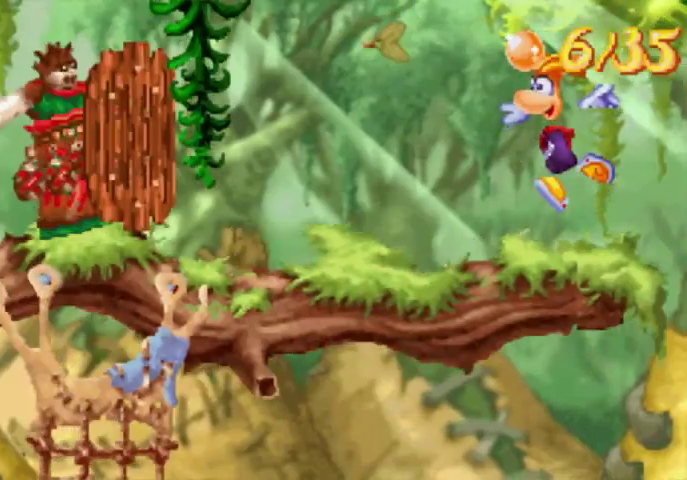
{"buttons": ["DPAD_UP", "DPAD_LEFT"], "events": [[367, "X", "down"], [433, "X", "up"]]}
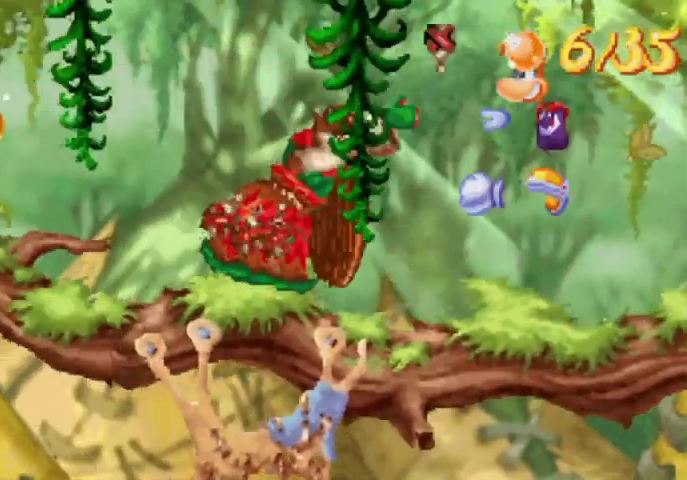
{"buttons": ["X", "DPAD_UP", "DPAD_LEFT"], "events": [[67, "X", "down"], [133, "X", "up"], [200, "X", "down"], [300, "X", "up"], [367, "X", "down"], [433, "X", "up"], [500, "X", "down"]]}
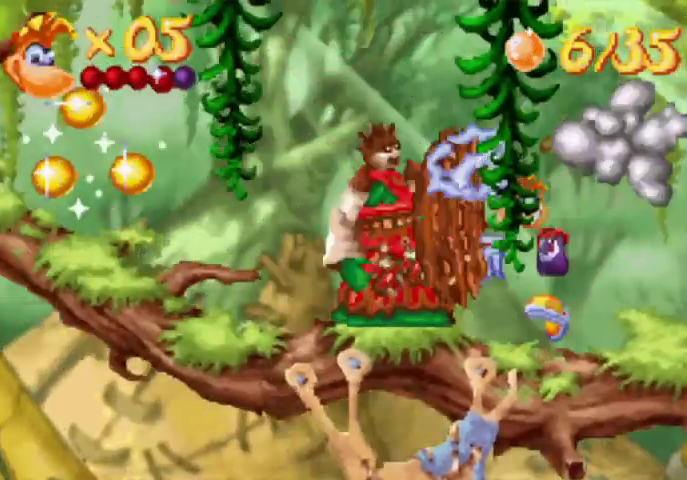
{"buttons": ["DPAD_UP", "DPAD_LEFT"], "events": [[67, "X", "up"], [367, "X", "down"], [433, "X", "up"]]}
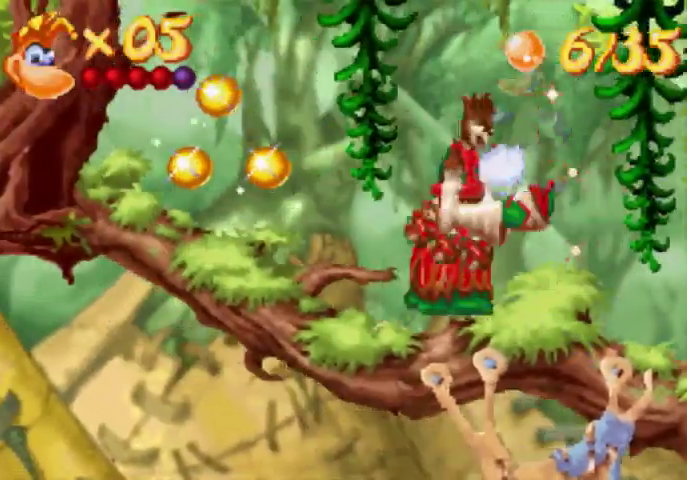
{"buttons": ["X", "DPAD_UP", "DPAD_LEFT"], "events": [[67, "X", "down"], [133, "X", "up"], [200, "X", "down"], [433, "X", "up"], [500, "X", "down"]]}
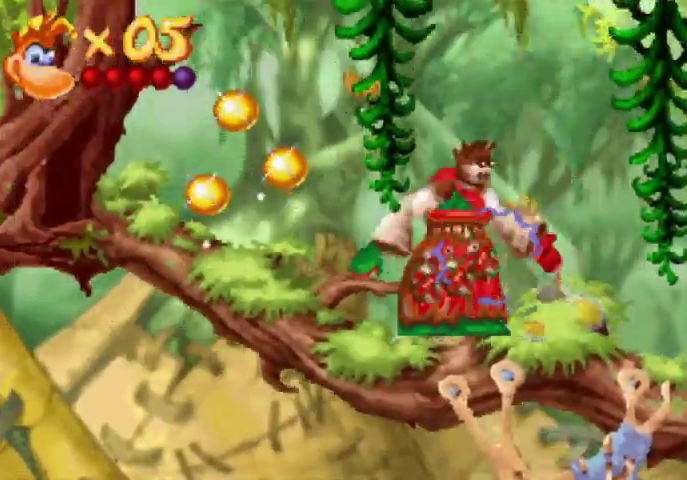
{"buttons": ["DPAD_UP", "DPAD_LEFT"], "events": [[67, "X", "up"], [133, "X", "down"], [267, "X", "up"]]}
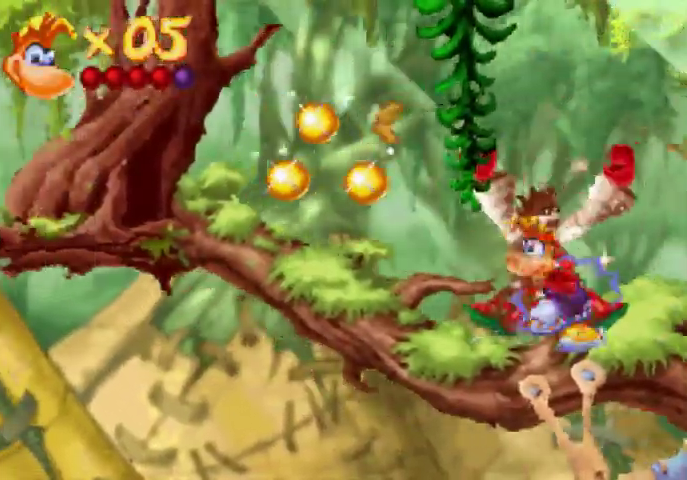
{"buttons": ["DPAD_UP", "DPAD_LEFT"], "events": []}
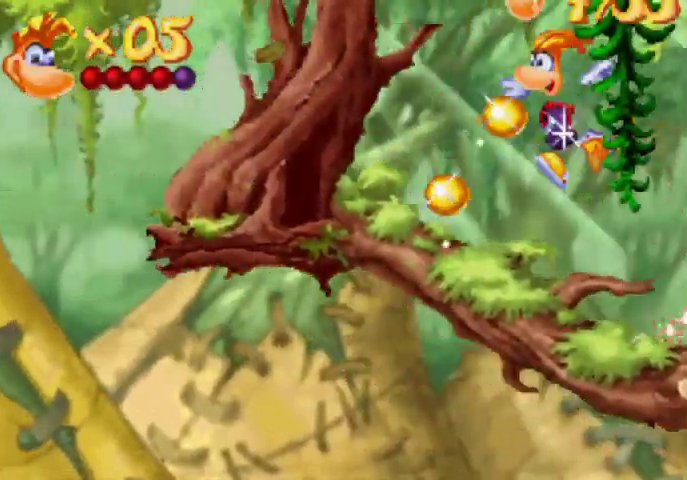
{"buttons": ["DPAD_UP", "DPAD_RIGHT"], "events": [[67, "DPAD_LEFT", "up"], [67, "DPAD_RIGHT", "down"]]}
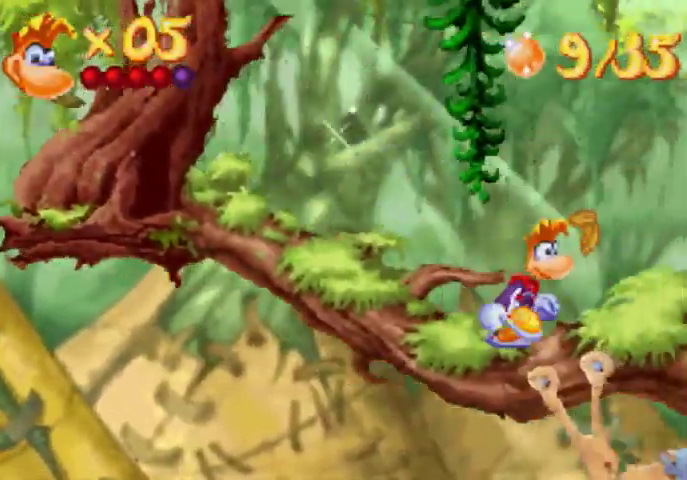
{"buttons": ["DPAD_UP", "DPAD_RIGHT"], "events": []}
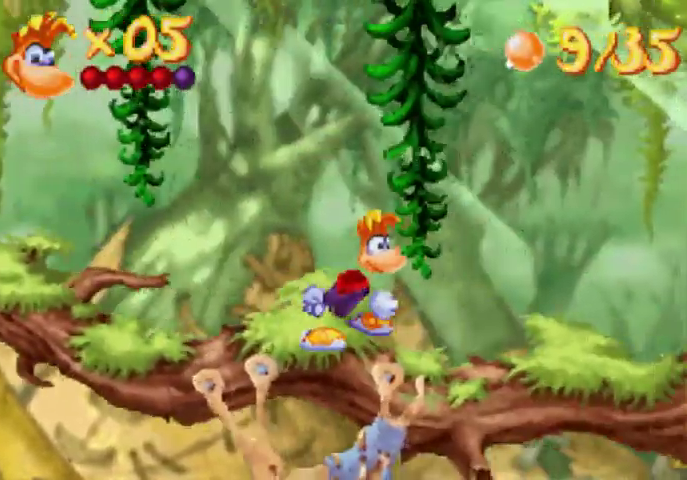
{"buttons": ["DPAD_UP", "DPAD_RIGHT"], "events": []}
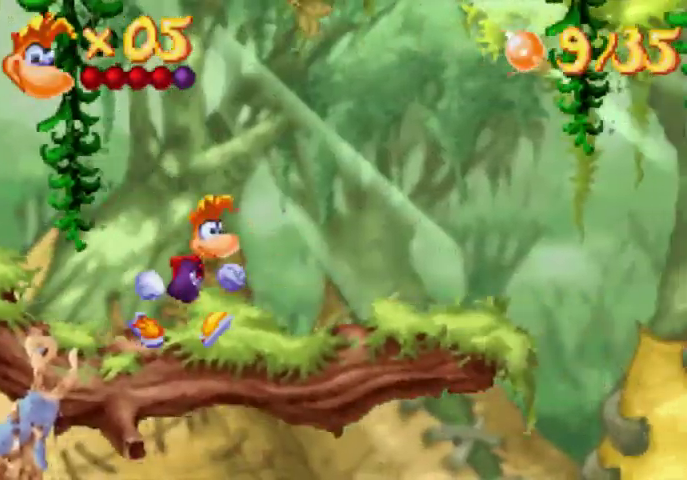
{"buttons": ["DPAD_UP", "DPAD_RIGHT"], "events": []}